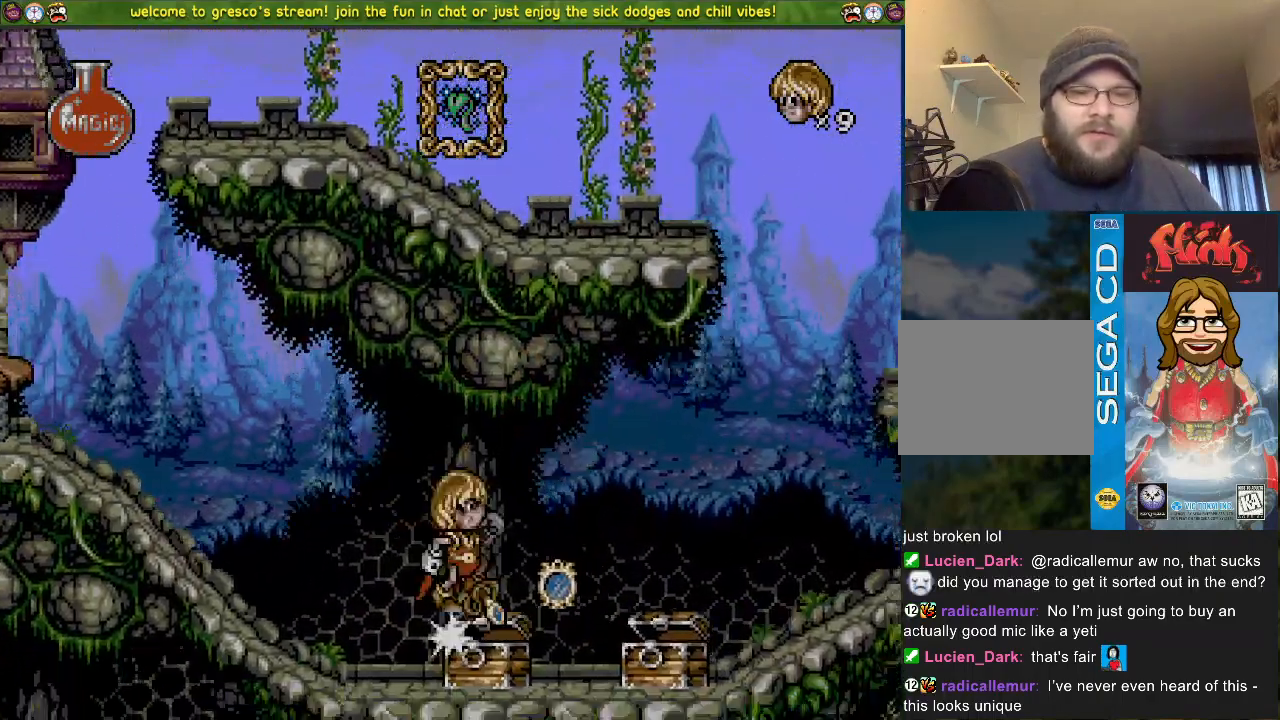
Gameplay with a controller (PlayStation layout); each line is a JSON object with the inputs held at the frame after it. "events" lists button and stick changes between this image and that frame as [ms after this image, input, new state], when the widget could be followed in between.
{"buttons": ["DPAD_DOWN"], "left_stick": "center", "right_stick": "center", "events": []}
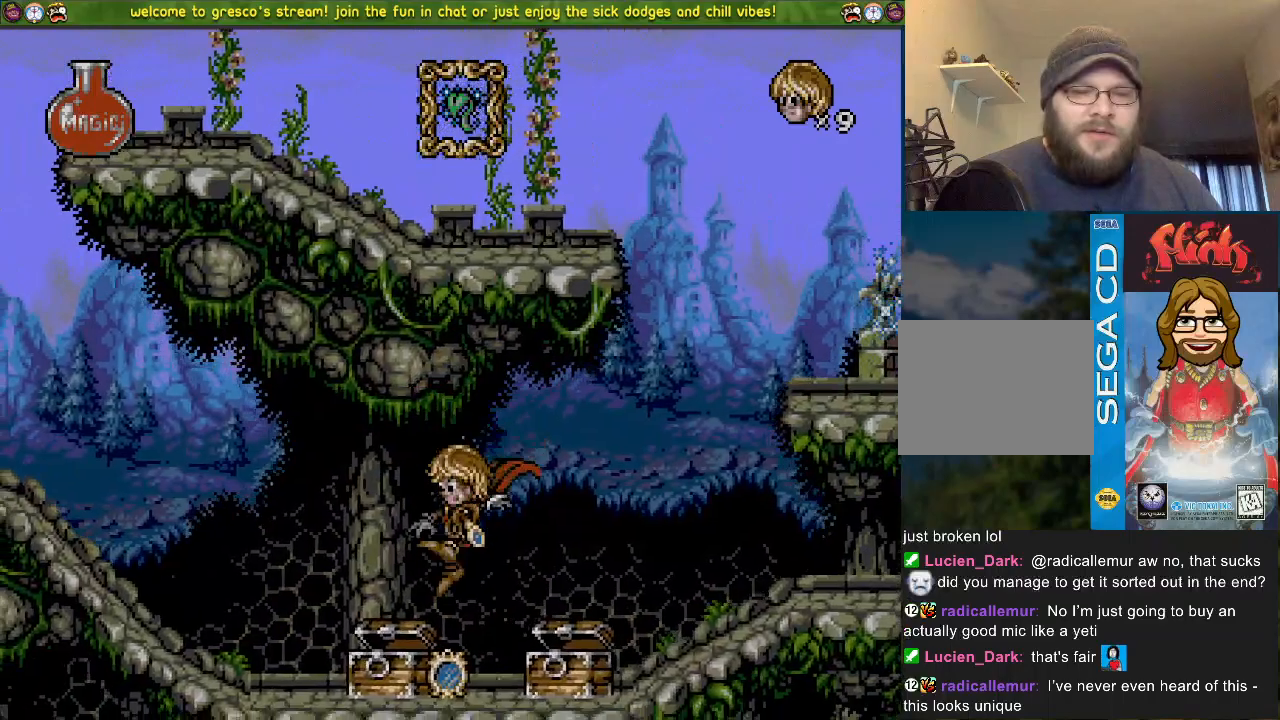
{"buttons": ["CROSS", "DPAD_LEFT"], "left_stick": "center", "right_stick": "center", "events": [[217, "DPAD_DOWN", "up"], [217, "DPAD_LEFT", "down"], [484, "CROSS", "down"]]}
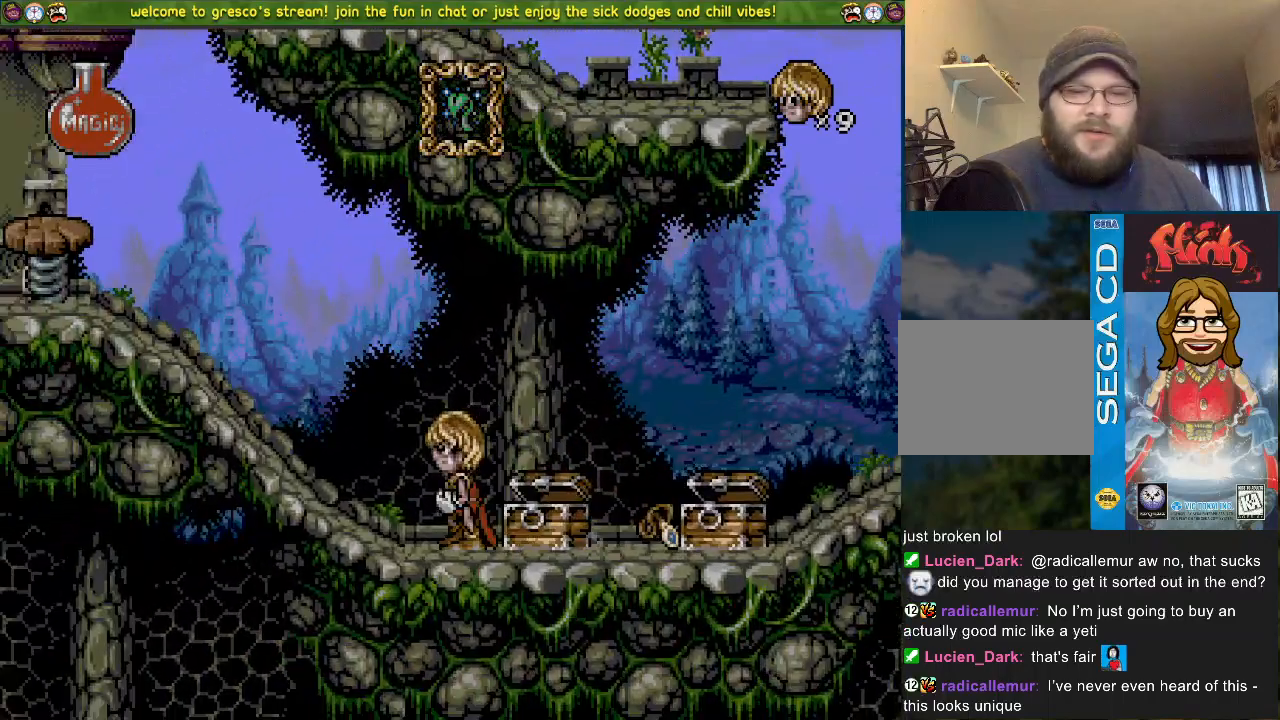
{"buttons": ["DPAD_LEFT"], "left_stick": "center", "right_stick": "center", "events": [[134, "CROSS", "up"]]}
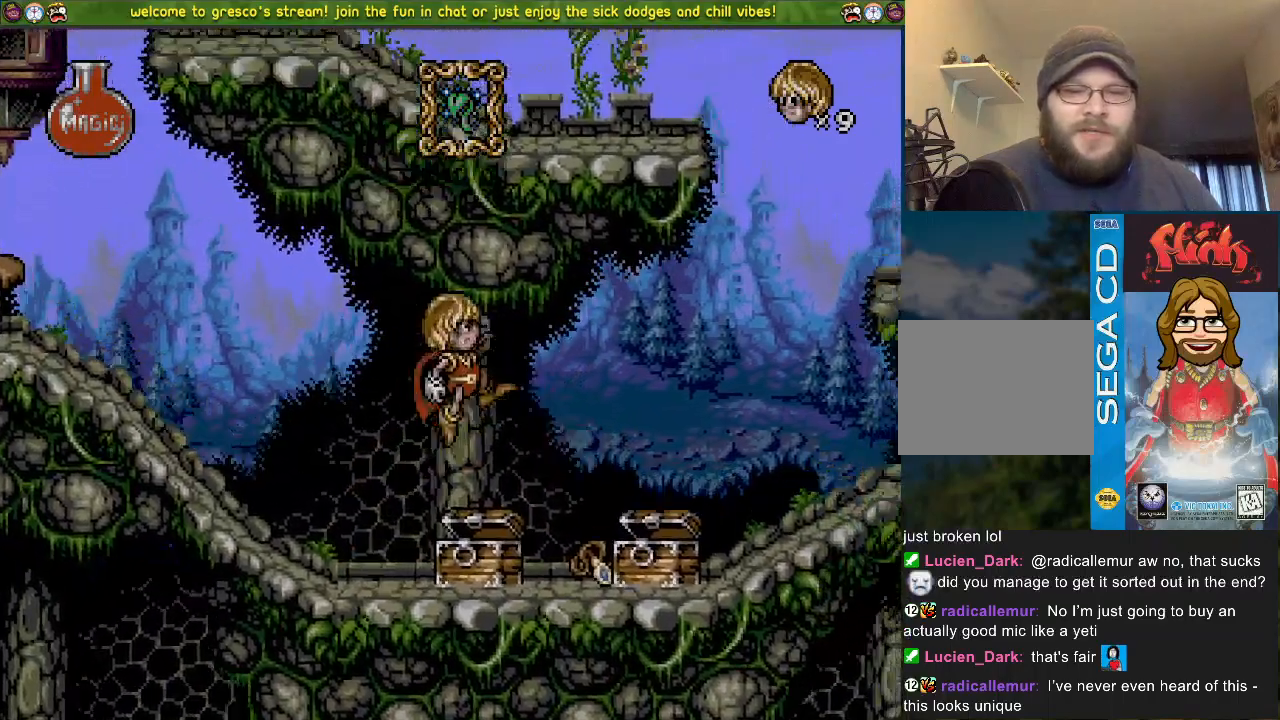
{"buttons": ["DPAD_DOWN"], "left_stick": "center", "right_stick": "center", "events": [[16, "DPAD_LEFT", "up"], [83, "DPAD_DOWN", "down"]]}
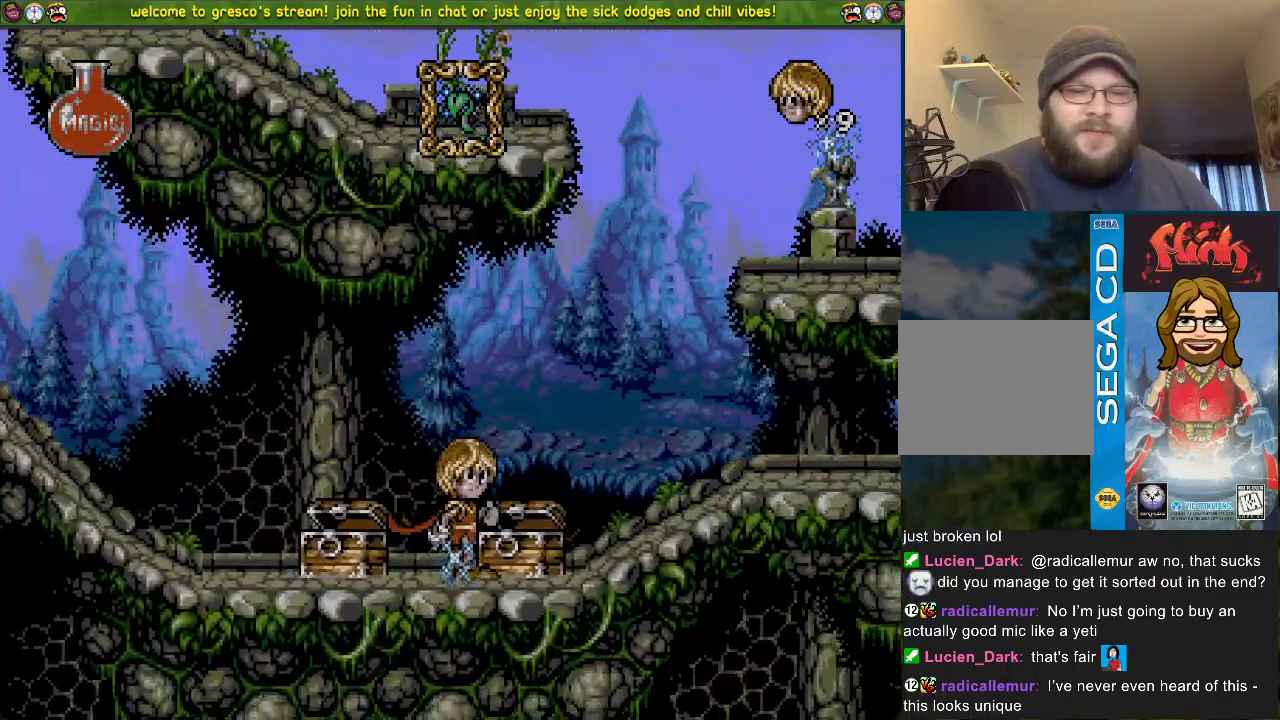
{"buttons": ["DPAD_DOWN"], "left_stick": "center", "right_stick": "center", "events": []}
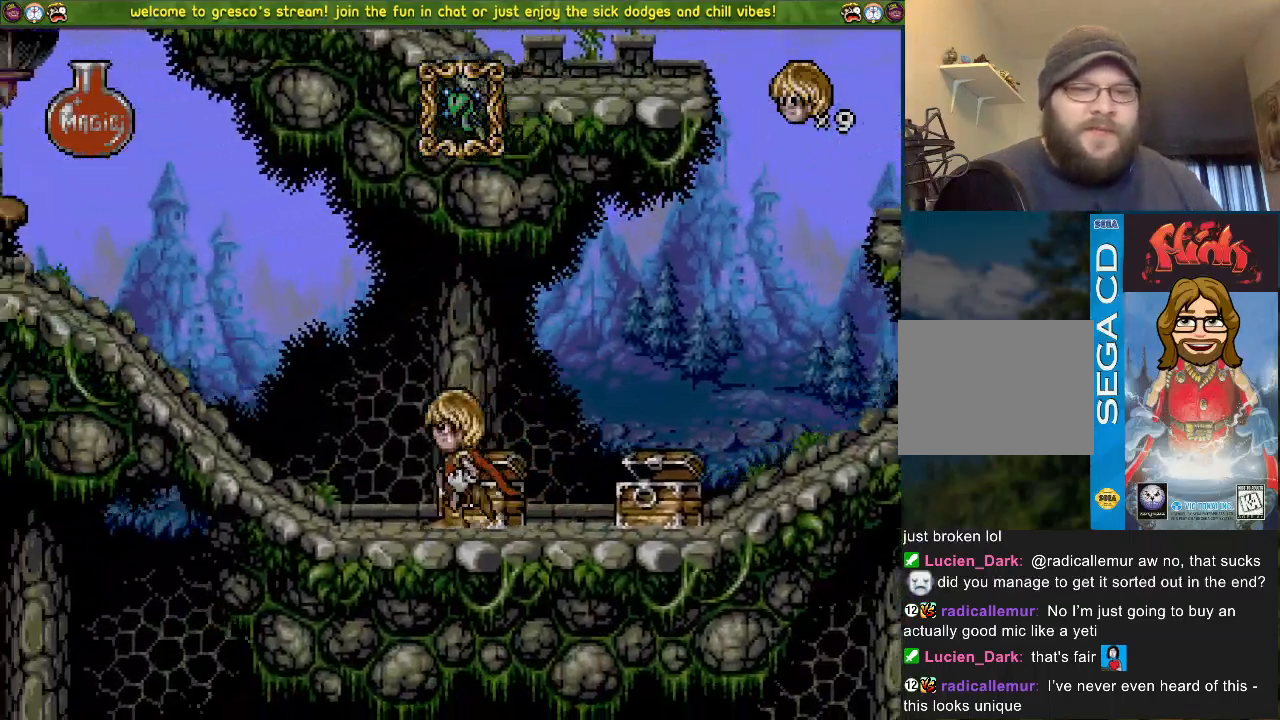
{"buttons": ["DPAD_DOWN"], "left_stick": "center", "right_stick": "center", "events": [[16, "CROSS", "down"], [434, "CROSS", "up"]]}
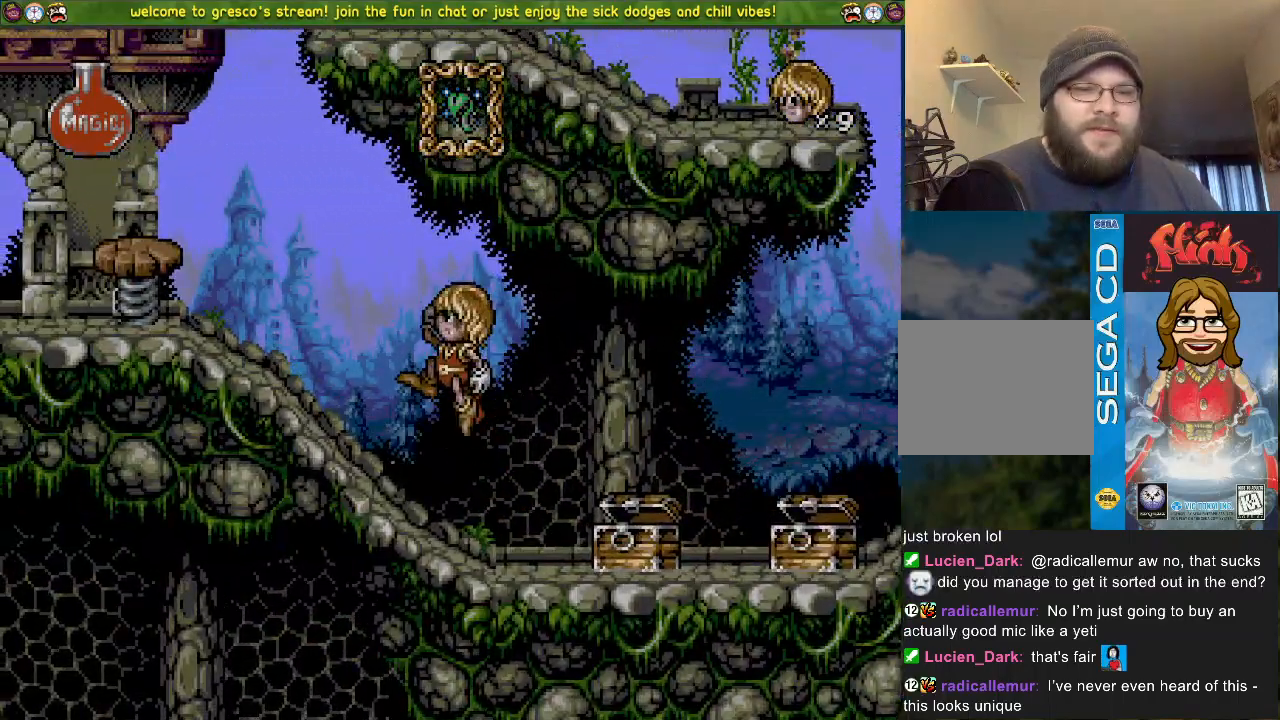
{"buttons": ["CROSS", "DPAD_DOWN"], "left_stick": "center", "right_stick": "center", "events": [[150, "CROSS", "down"]]}
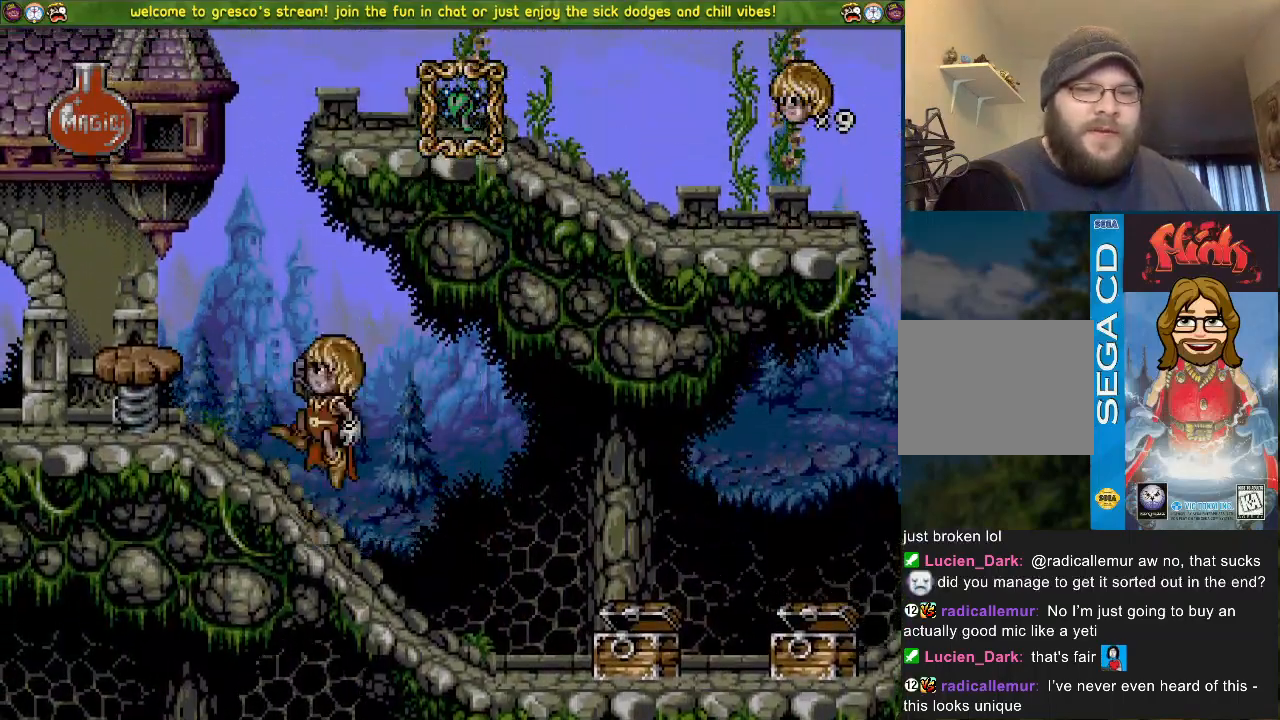
{"buttons": ["CROSS", "DPAD_DOWN"], "left_stick": "center", "right_stick": "center", "events": [[167, "CROSS", "up"], [383, "CROSS", "down"]]}
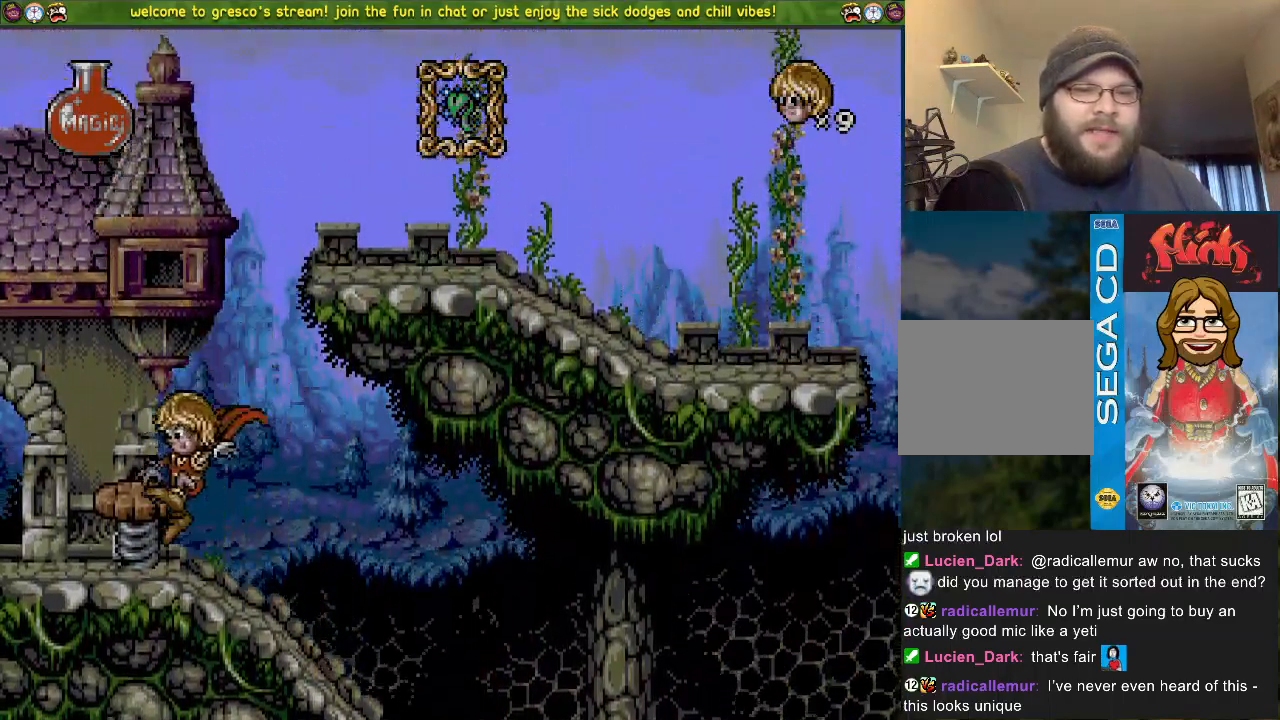
{"buttons": ["CROSS"], "left_stick": "center", "right_stick": "center", "events": [[84, "CROSS", "up"], [117, "DPAD_LEFT", "down"], [134, "DPAD_DOWN", "up"], [200, "DPAD_LEFT", "up"], [301, "CROSS", "down"]]}
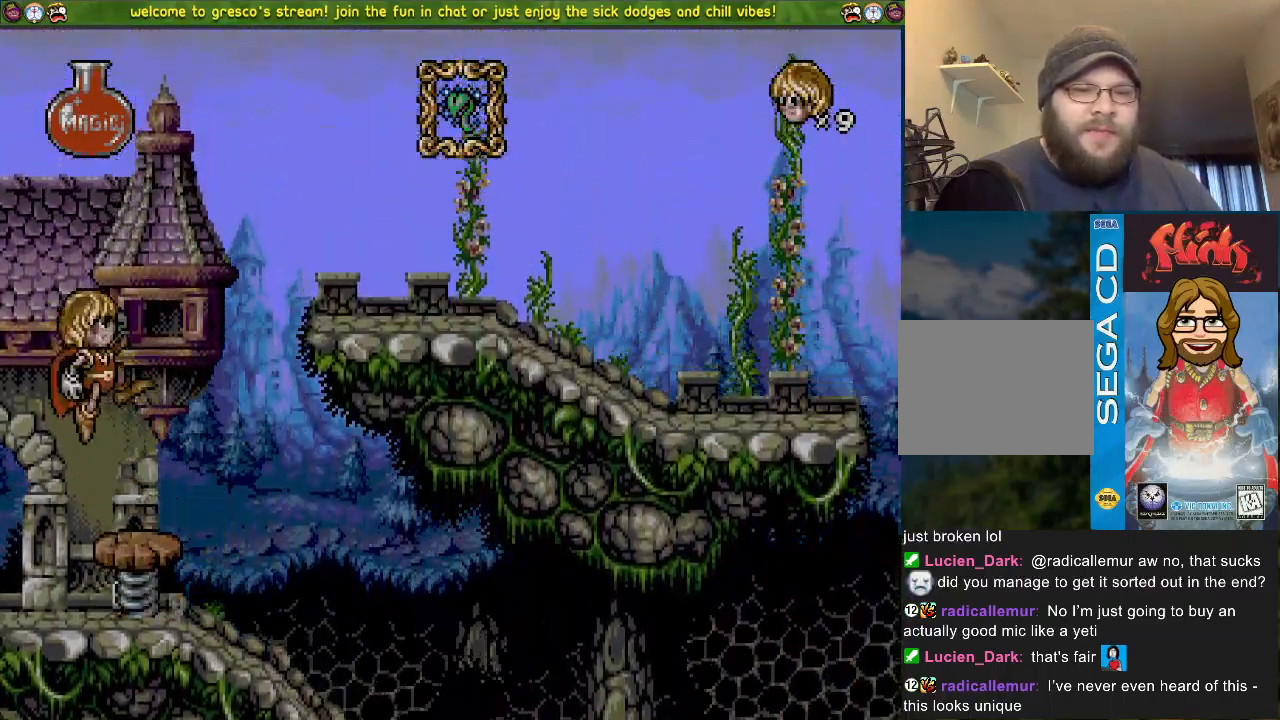
{"buttons": ["CROSS", "DPAD_LEFT"], "left_stick": "center", "right_stick": "center", "events": [[17, "DPAD_LEFT", "down"]]}
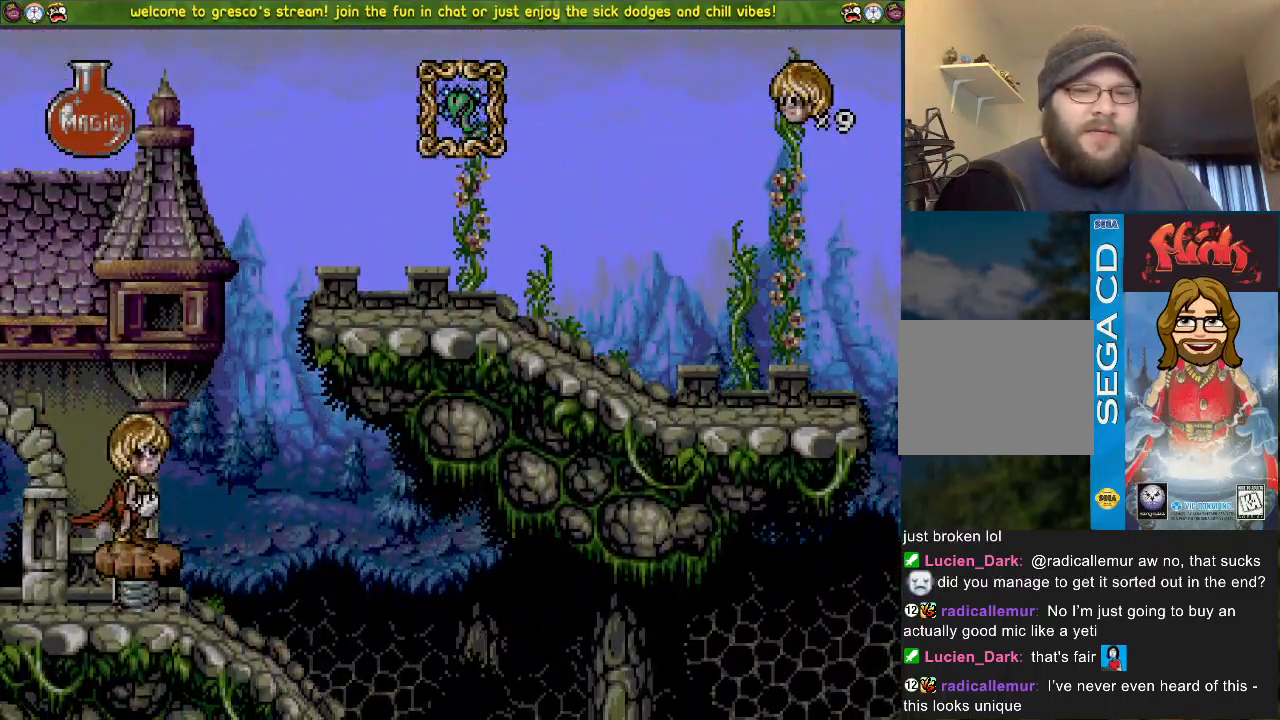
{"buttons": ["DPAD_LEFT"], "left_stick": "center", "right_stick": "center", "events": [[383, "CROSS", "up"]]}
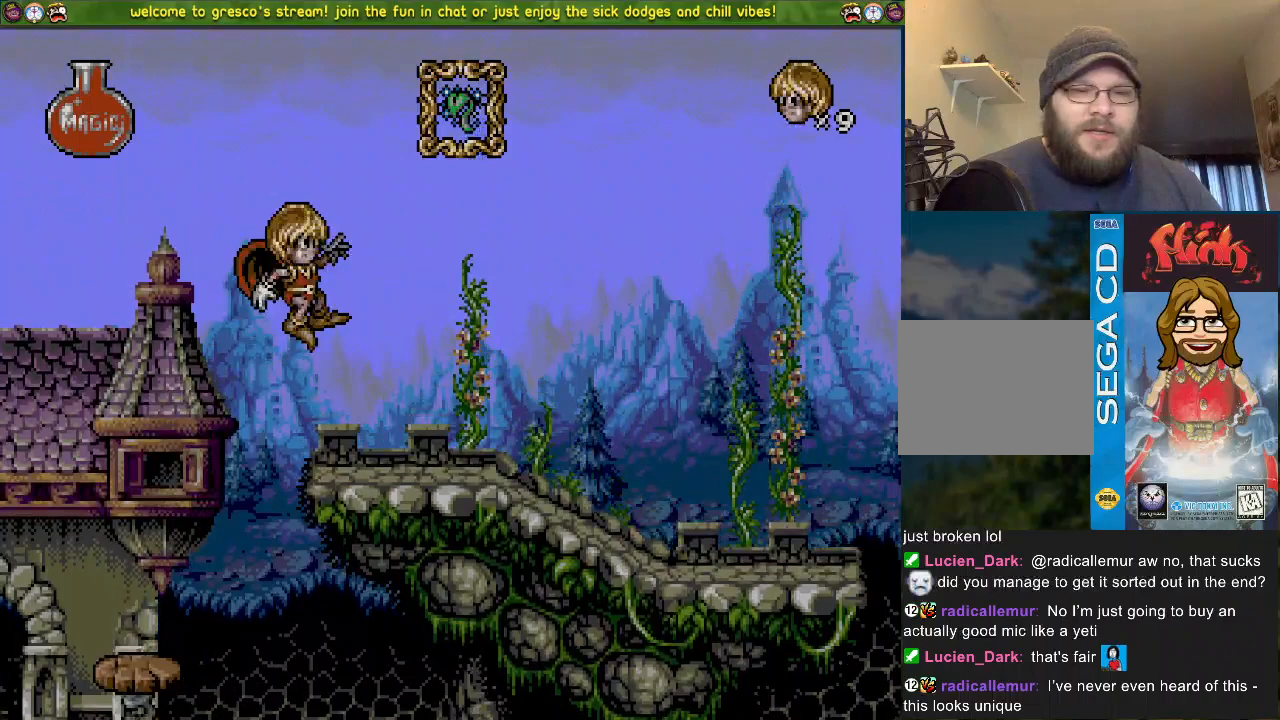
{"buttons": ["CROSS", "DPAD_LEFT"], "left_stick": "center", "right_stick": "center", "events": [[484, "CROSS", "down"]]}
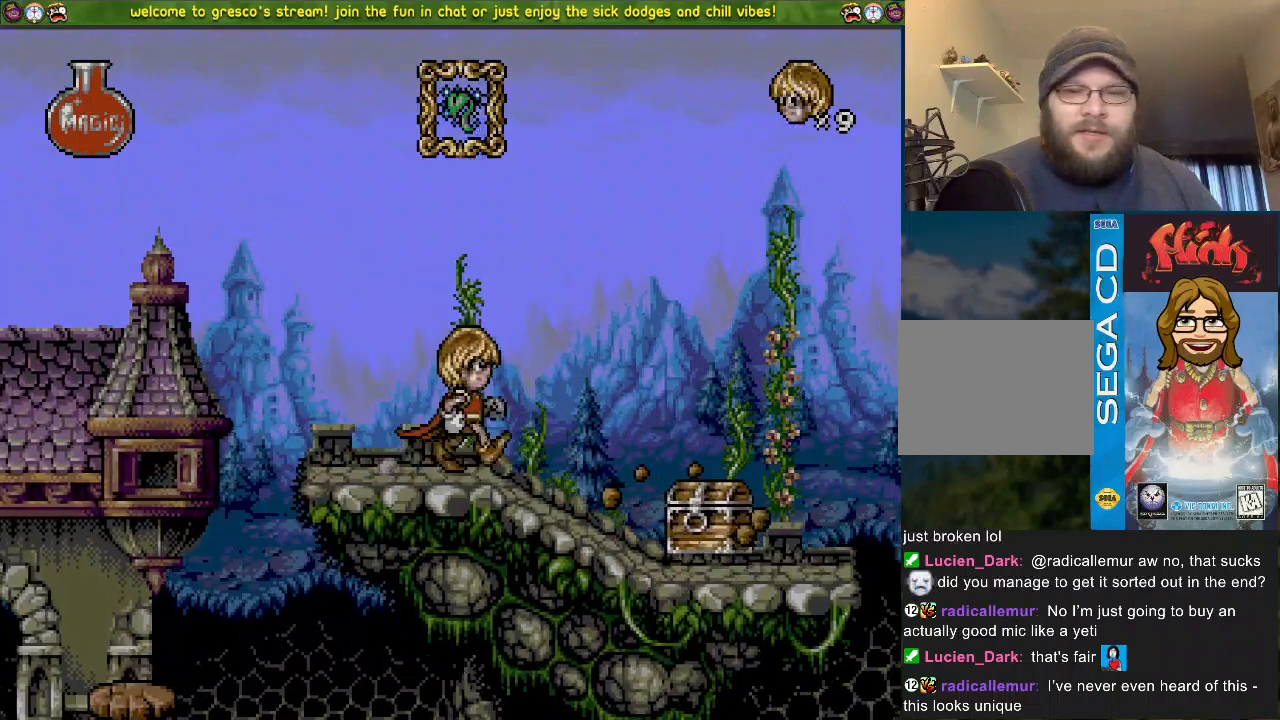
{"buttons": ["CROSS", "DPAD_DOWN"], "left_stick": "center", "right_stick": "center", "events": [[50, "CROSS", "up"], [350, "DPAD_LEFT", "up"], [400, "DPAD_DOWN", "down"], [450, "CROSS", "down"]]}
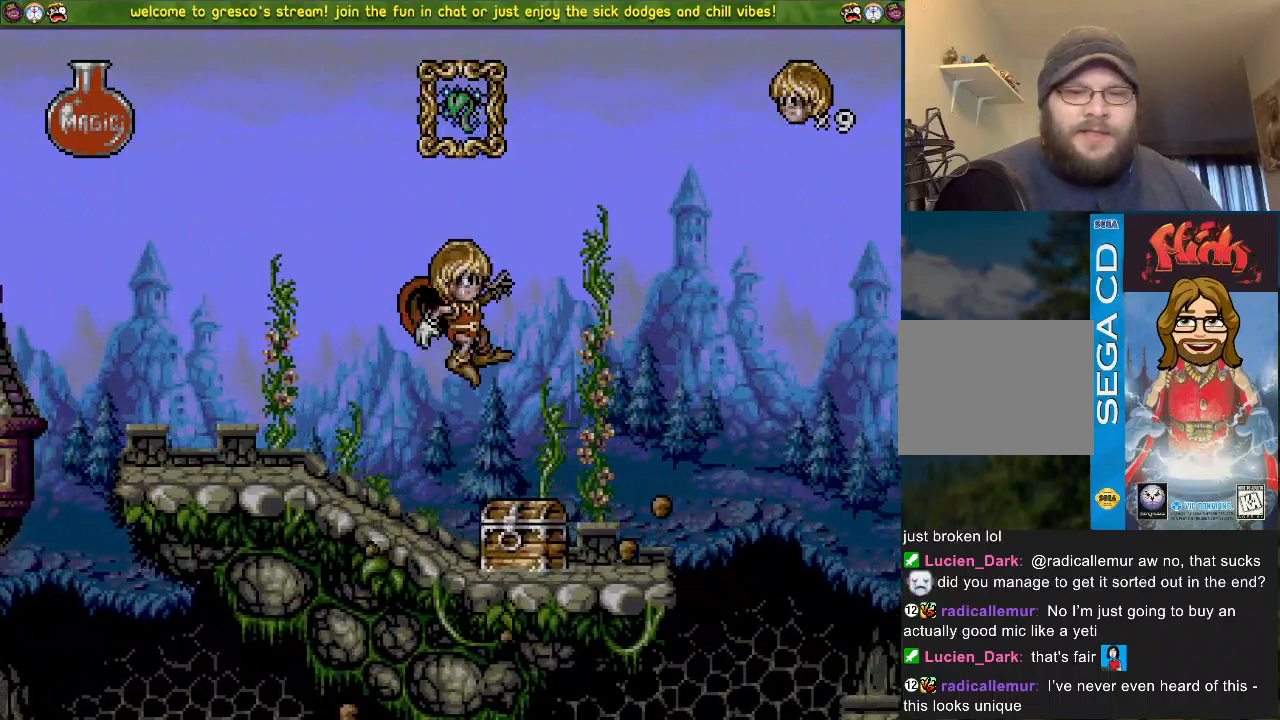
{"buttons": ["DPAD_DOWN"], "left_stick": "center", "right_stick": "center", "events": [[267, "CROSS", "up"], [267, "DPAD_DOWN", "up"], [317, "DPAD_DOWN", "down"]]}